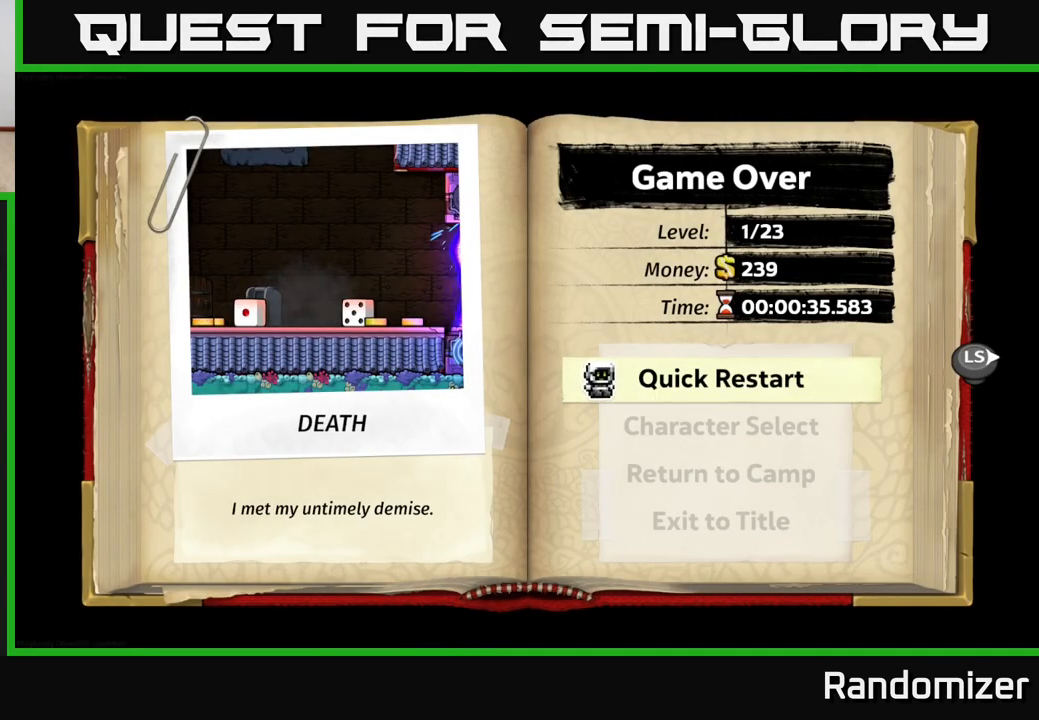
Gameplay with a controller (Xbox layout); each line is a JSON object with the inputs held at the frame after it. "events" lists button and stick changes between this image and that frame as [ms after this image, input, new state], when the widget could be followed in between.
{"buttons": ["A"], "left_stick": "center", "right_stick": "center", "events": [[383, "A", "down"]]}
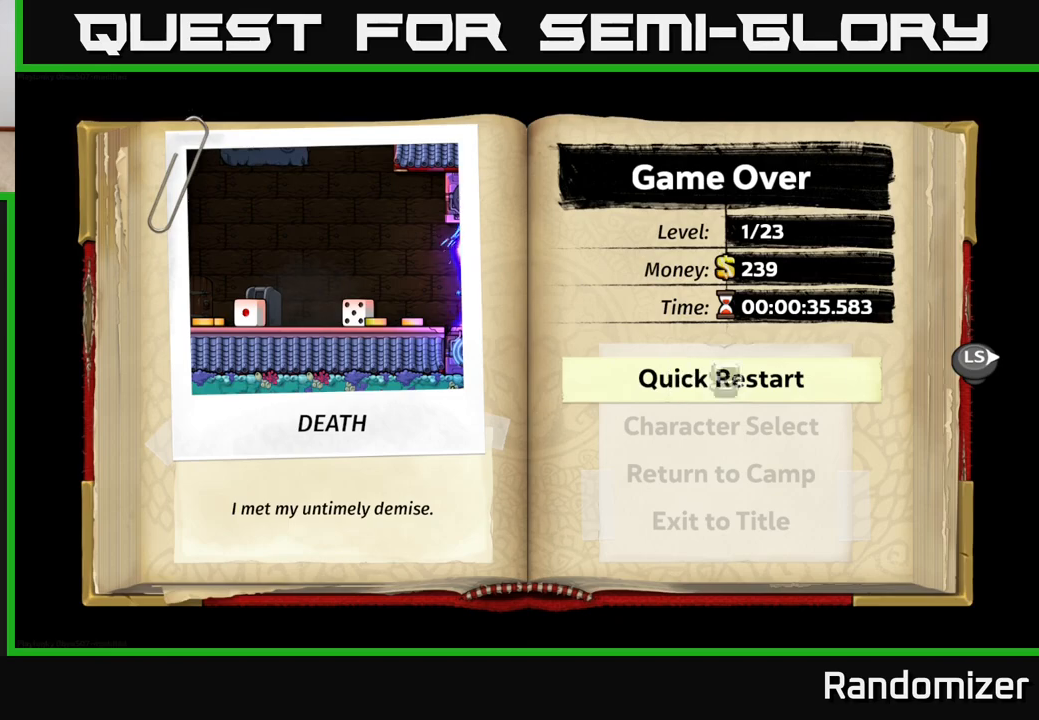
{"buttons": [], "left_stick": "center", "right_stick": "center", "events": [[67, "A", "up"]]}
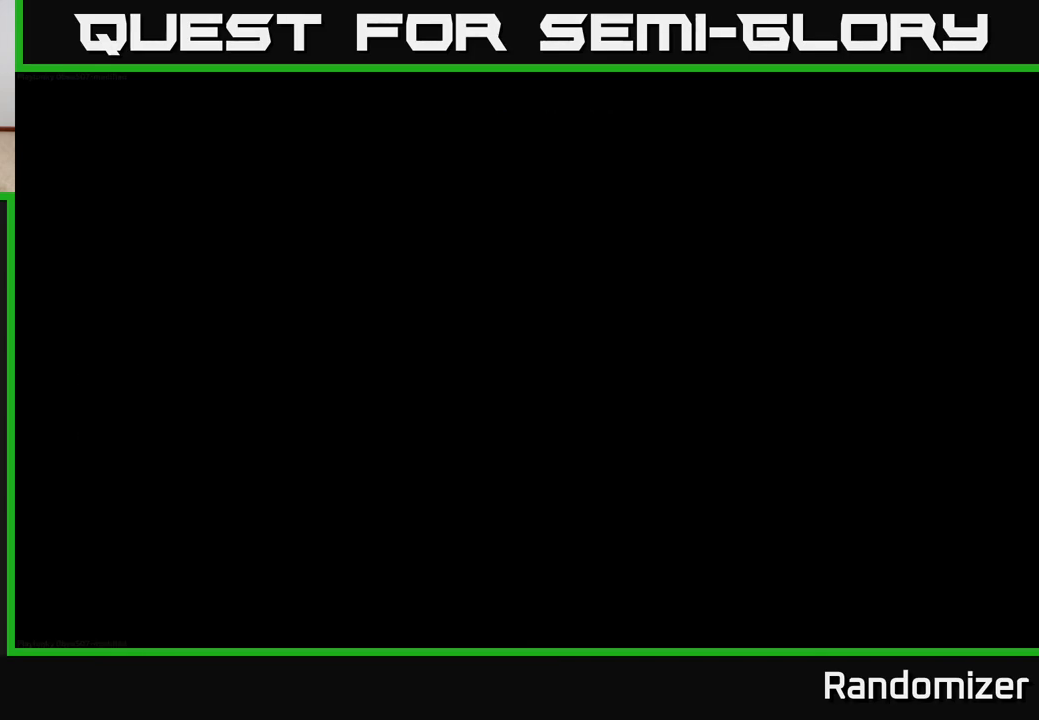
{"buttons": [], "left_stick": "center", "right_stick": "center", "events": []}
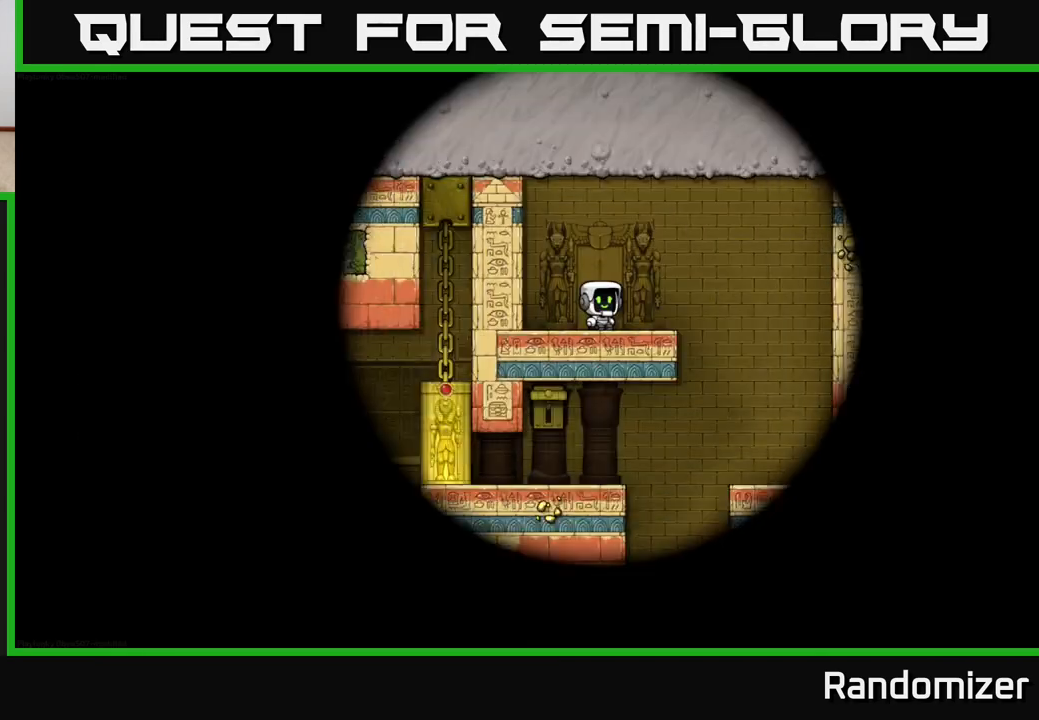
{"buttons": [], "left_stick": "center", "right_stick": "center", "events": []}
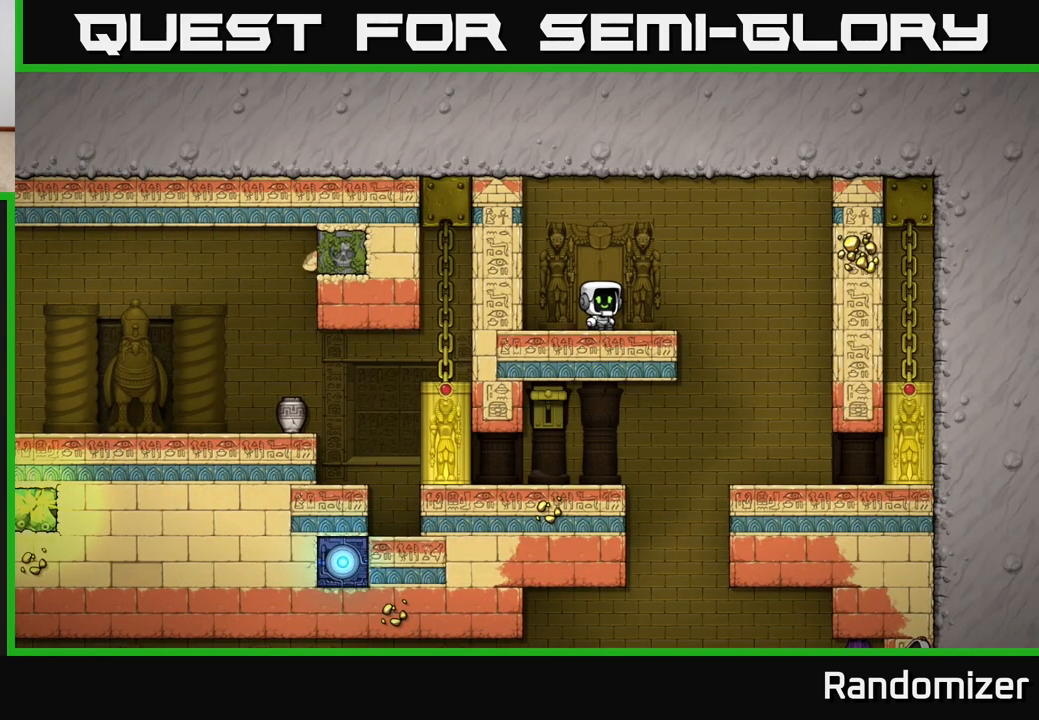
{"buttons": ["DPAD_RIGHT"], "left_stick": "center", "right_stick": "center", "events": [[183, "DPAD_RIGHT", "down"]]}
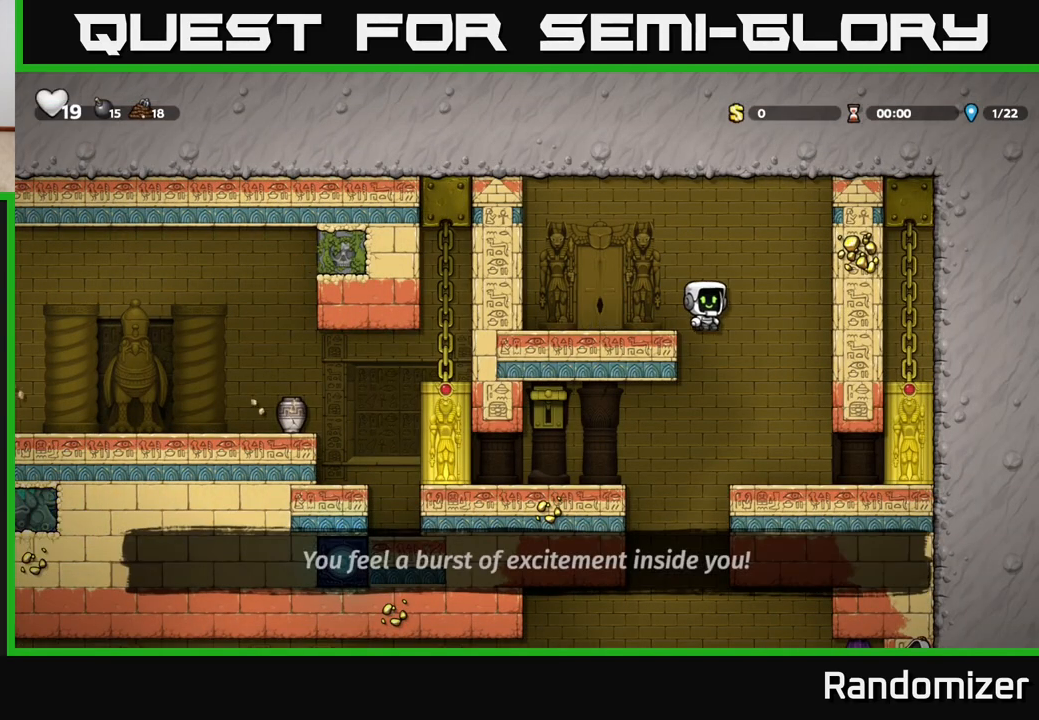
{"buttons": ["DPAD_LEFT"], "left_stick": "center", "right_stick": "center", "events": [[117, "DPAD_RIGHT", "up"], [383, "DPAD_LEFT", "down"]]}
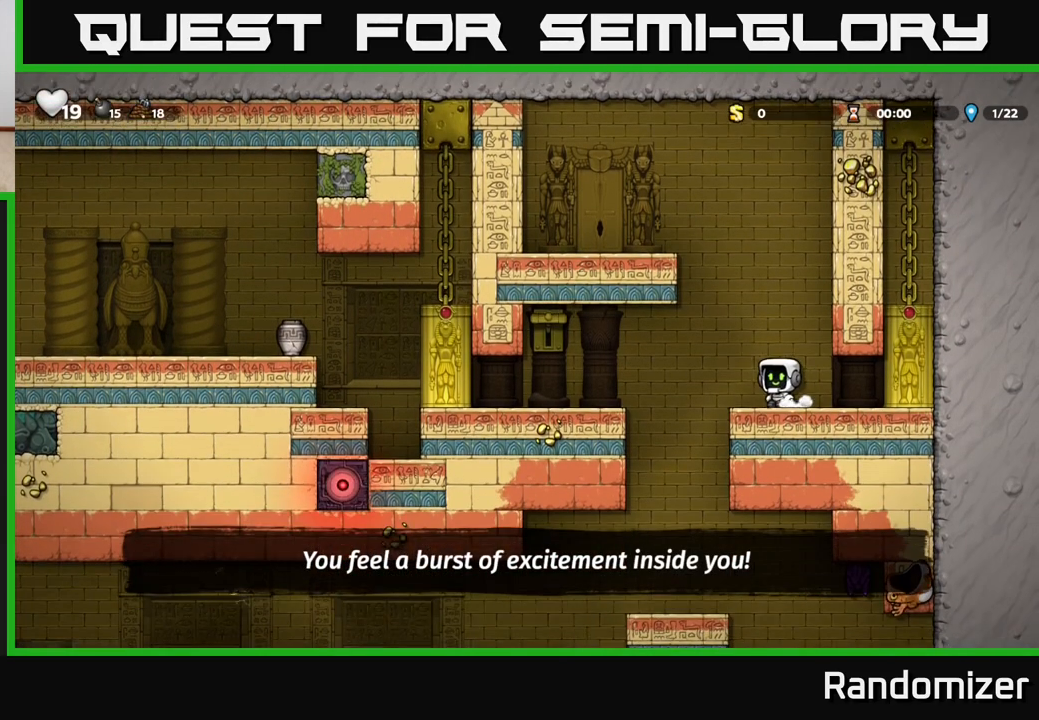
{"buttons": [], "left_stick": "center", "right_stick": "center", "events": [[133, "A", "down"], [200, "X", "down"], [300, "A", "up"], [350, "X", "up"], [417, "DPAD_LEFT", "up"]]}
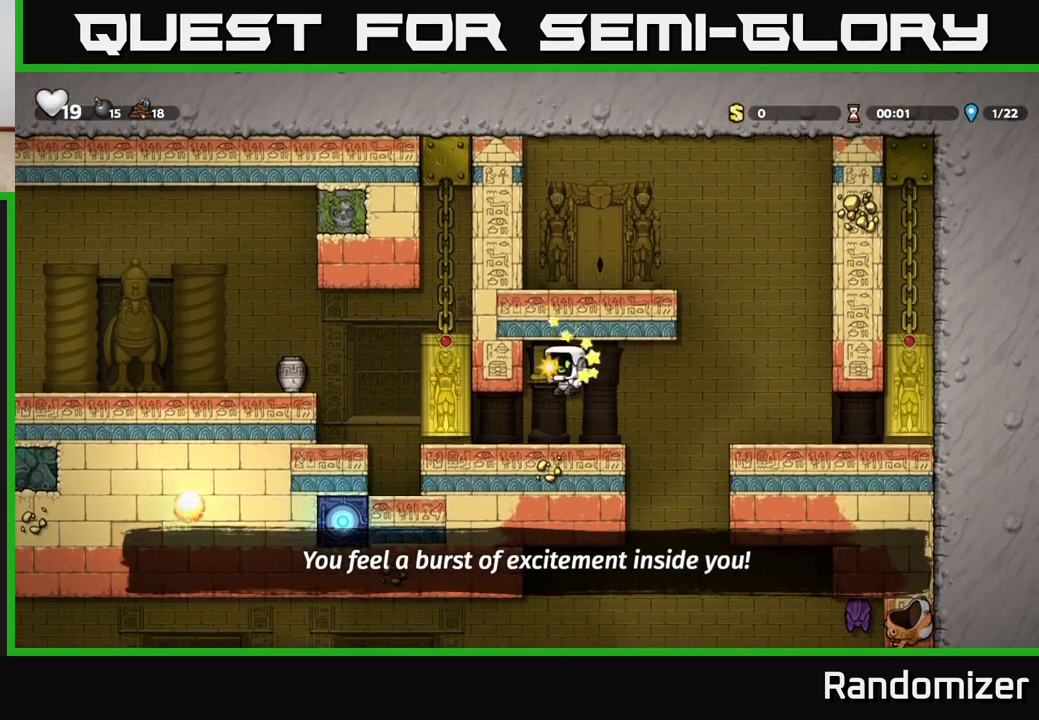
{"buttons": ["DPAD_LEFT"], "left_stick": "center", "right_stick": "center", "events": [[350, "DPAD_LEFT", "down"]]}
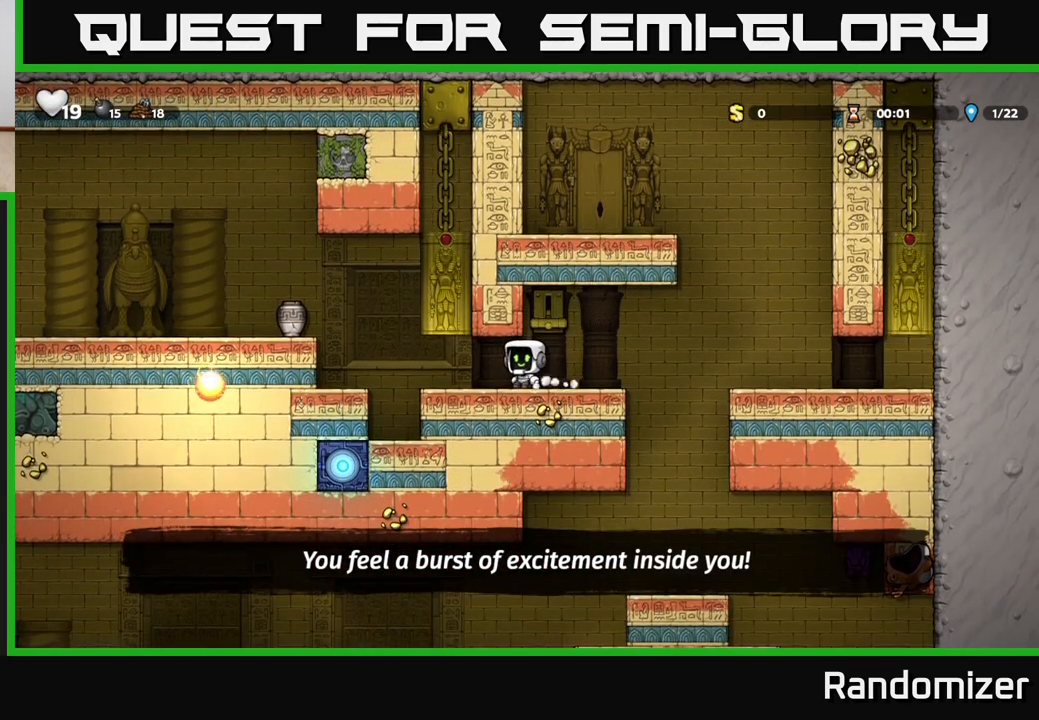
{"buttons": [], "left_stick": "center", "right_stick": "center", "events": [[83, "DPAD_LEFT", "up"]]}
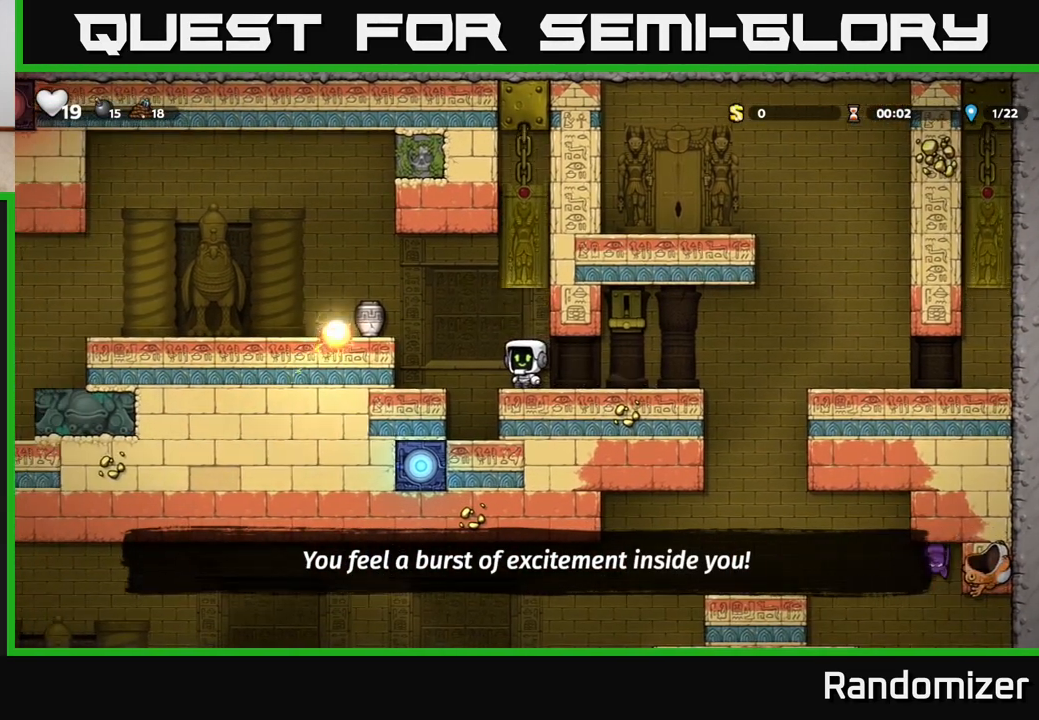
{"buttons": ["DPAD_LEFT"], "left_stick": "center", "right_stick": "center", "events": [[500, "DPAD_LEFT", "down"]]}
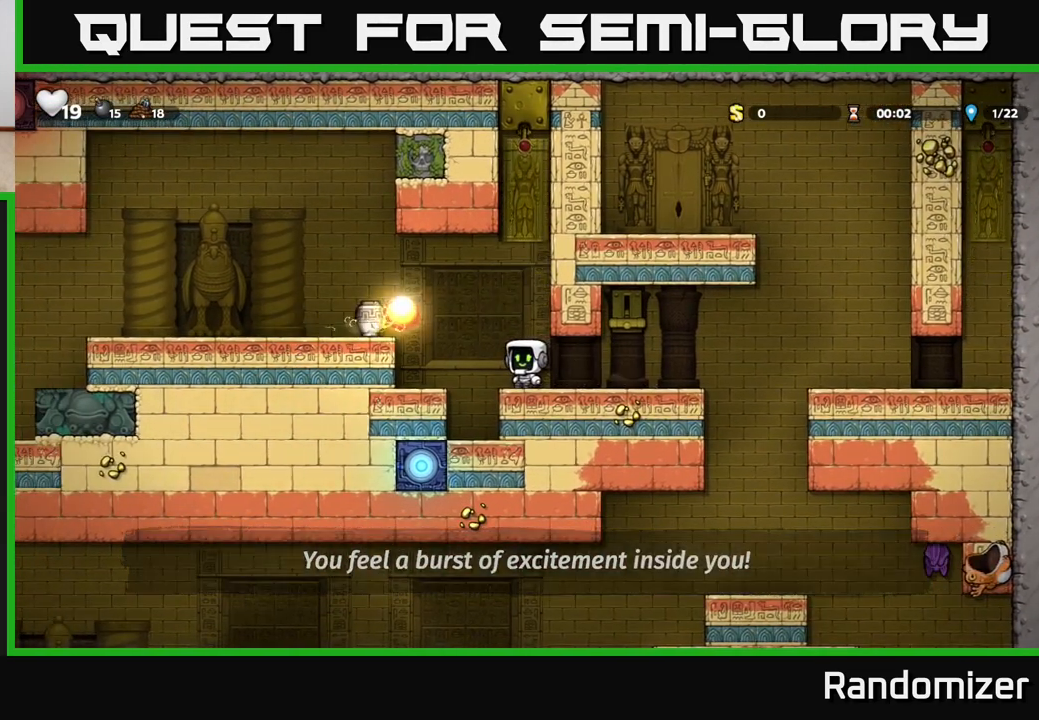
{"buttons": ["A"], "left_stick": "center", "right_stick": "center", "events": [[350, "DPAD_LEFT", "up"], [400, "A", "down"]]}
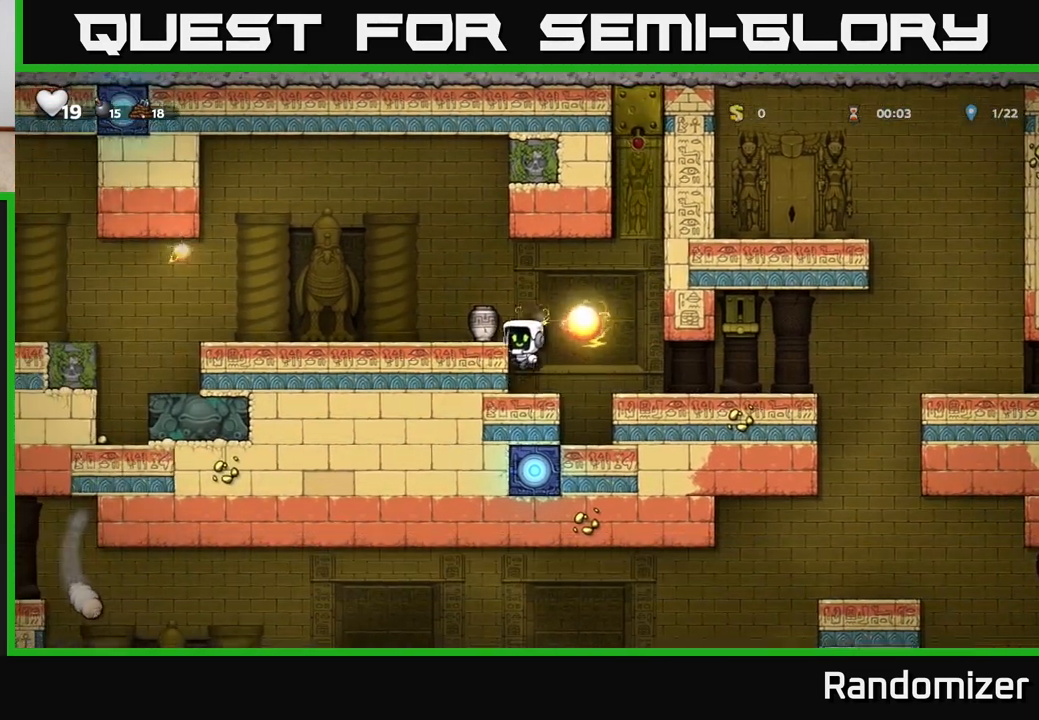
{"buttons": ["DPAD_LEFT"], "left_stick": "center", "right_stick": "center", "events": [[33, "DPAD_LEFT", "down"], [50, "A", "up"], [117, "DPAD_LEFT", "up"], [233, "DPAD_DOWN", "down"], [367, "X", "down"], [433, "DPAD_DOWN", "up"], [467, "X", "up"], [483, "DPAD_LEFT", "down"]]}
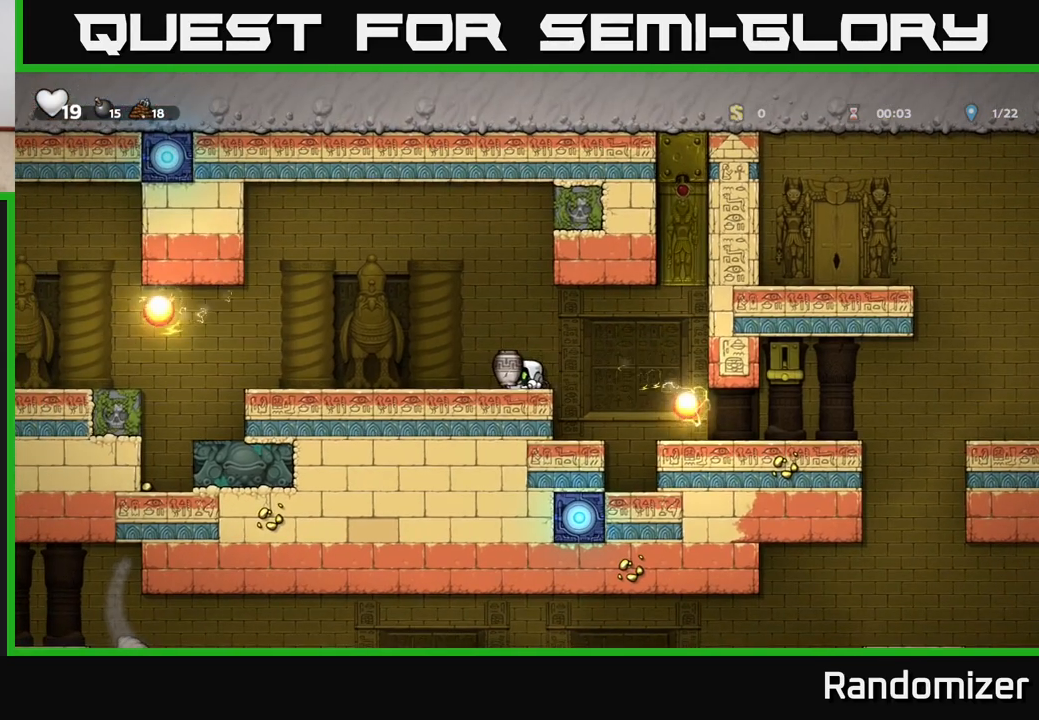
{"buttons": [], "left_stick": "center", "right_stick": "center", "events": [[33, "X", "down"], [83, "DPAD_LEFT", "up"], [117, "X", "up"]]}
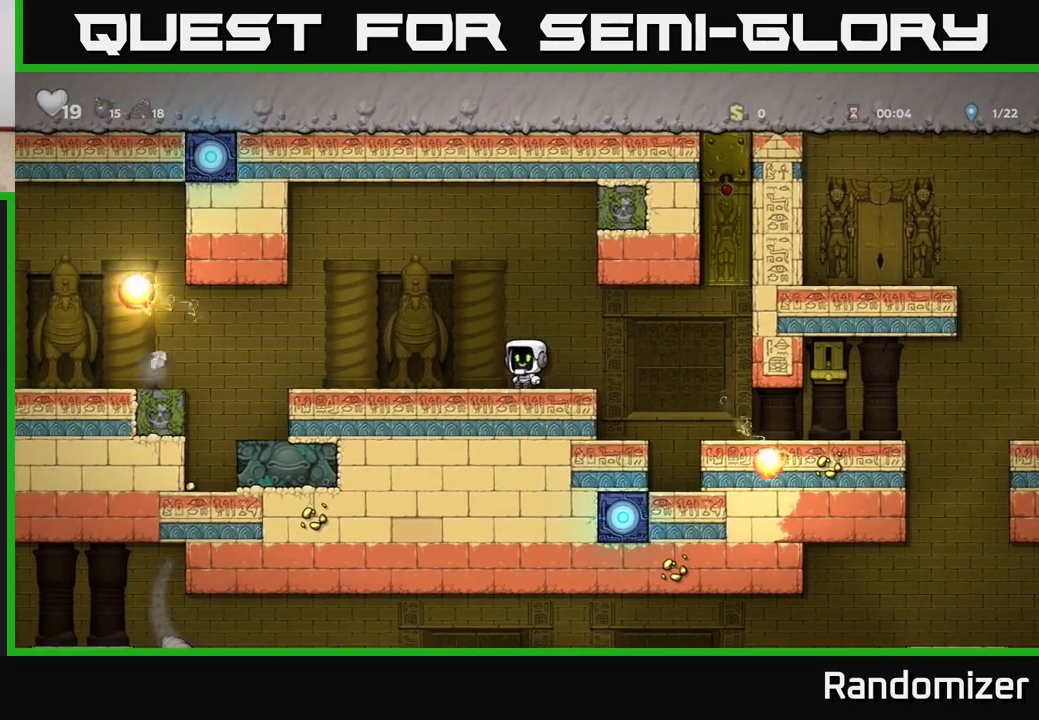
{"buttons": ["DPAD_LEFT"], "left_stick": "center", "right_stick": "center", "events": [[67, "DPAD_LEFT", "down"]]}
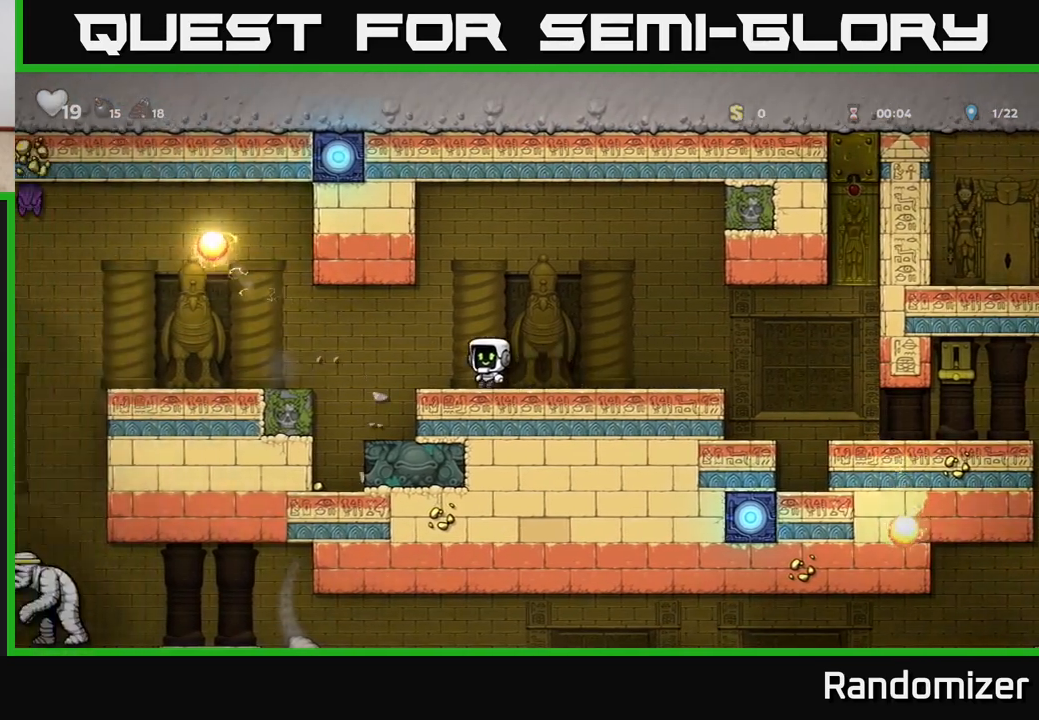
{"buttons": ["DPAD_LEFT"], "left_stick": "center", "right_stick": "center", "events": [[117, "A", "down"], [183, "A", "up"]]}
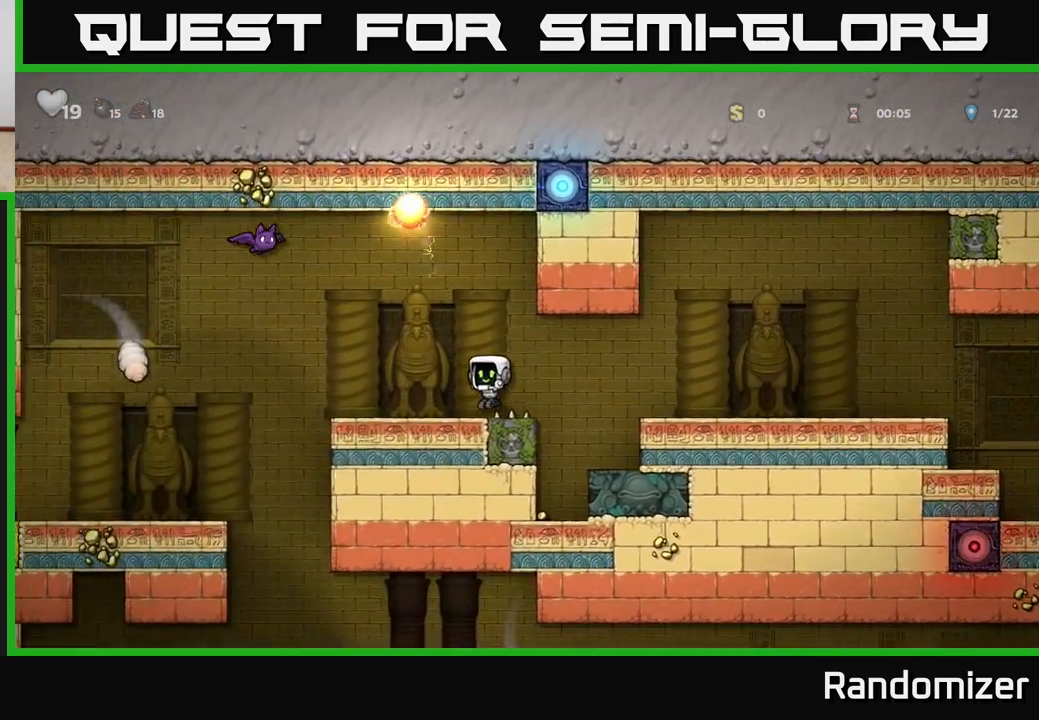
{"buttons": ["A", "X"], "left_stick": "center", "right_stick": "center", "events": [[133, "DPAD_LEFT", "up"], [383, "A", "down"], [433, "X", "down"]]}
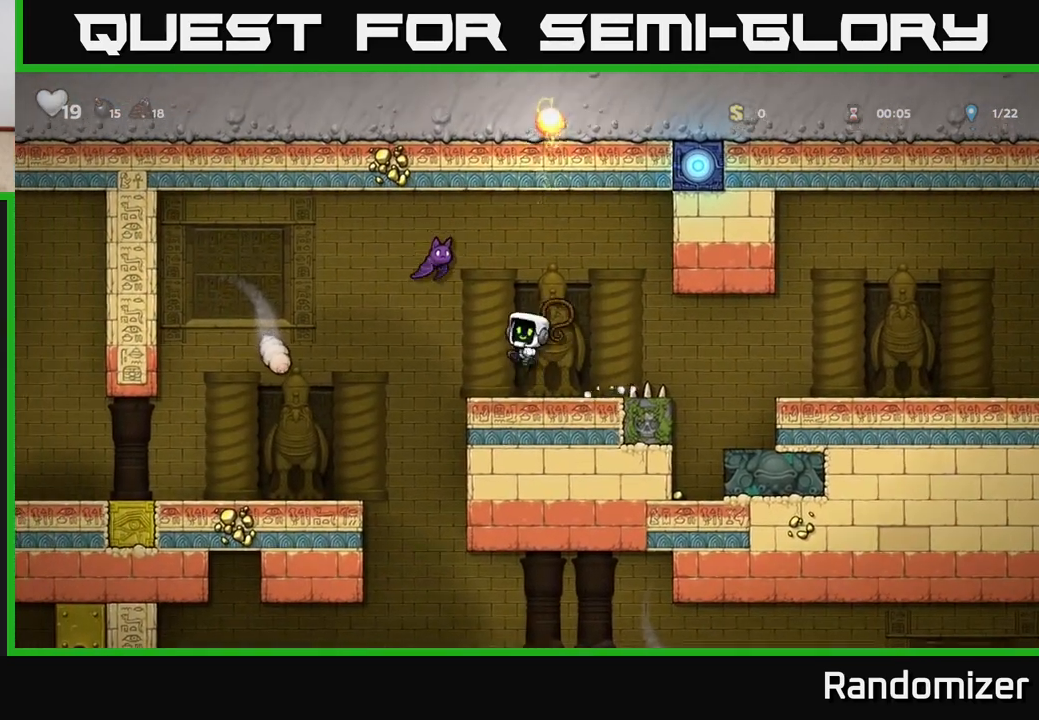
{"buttons": ["X"], "left_stick": "center", "right_stick": "center", "events": [[100, "DPAD_LEFT", "down"], [133, "DPAD_LEFT", "up"], [183, "X", "up"], [217, "A", "up"], [450, "X", "down"]]}
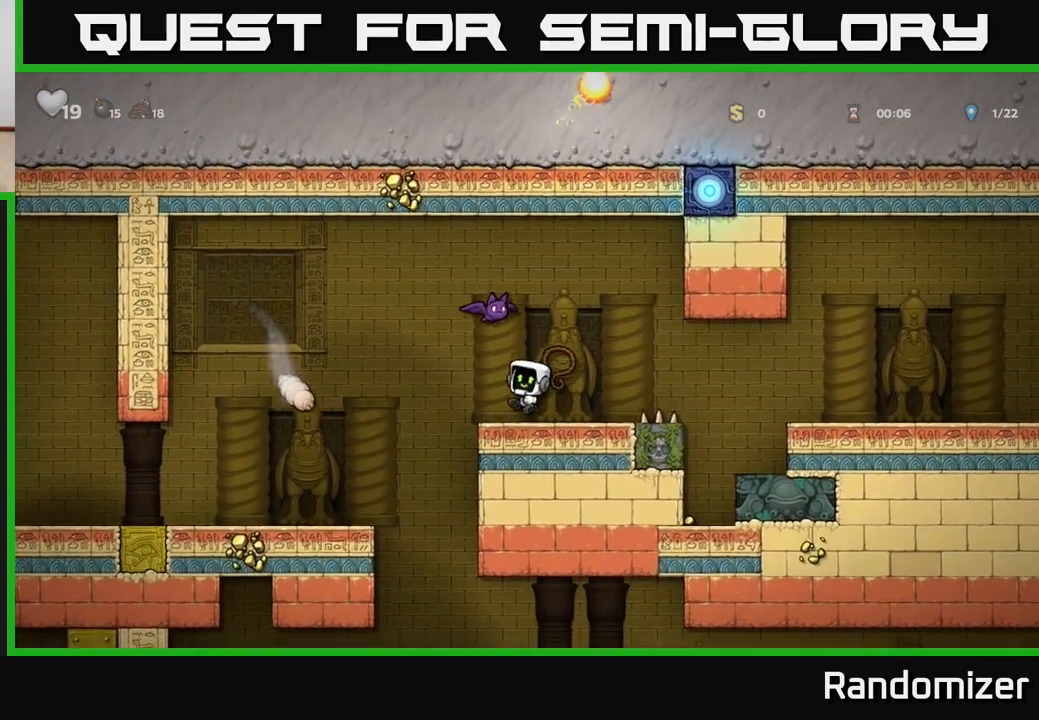
{"buttons": ["X"], "left_stick": "center", "right_stick": "center", "events": [[117, "X", "up"], [367, "X", "down"]]}
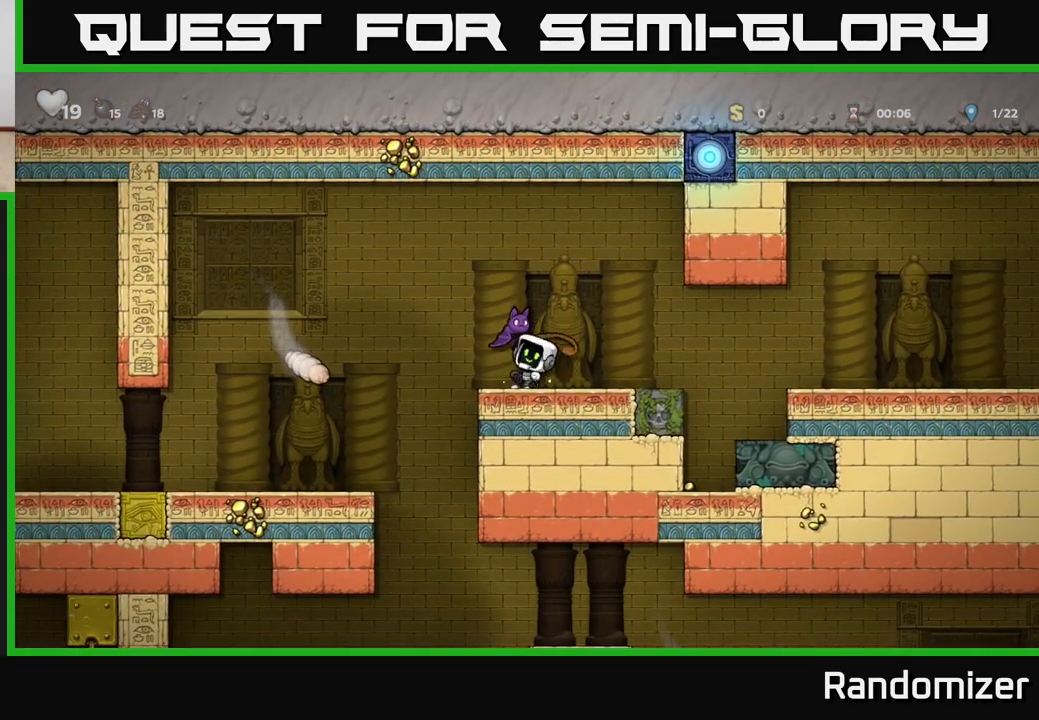
{"buttons": [], "left_stick": "center", "right_stick": "center", "events": [[17, "DPAD_RIGHT", "down"], [17, "X", "up"], [200, "DPAD_RIGHT", "up"]]}
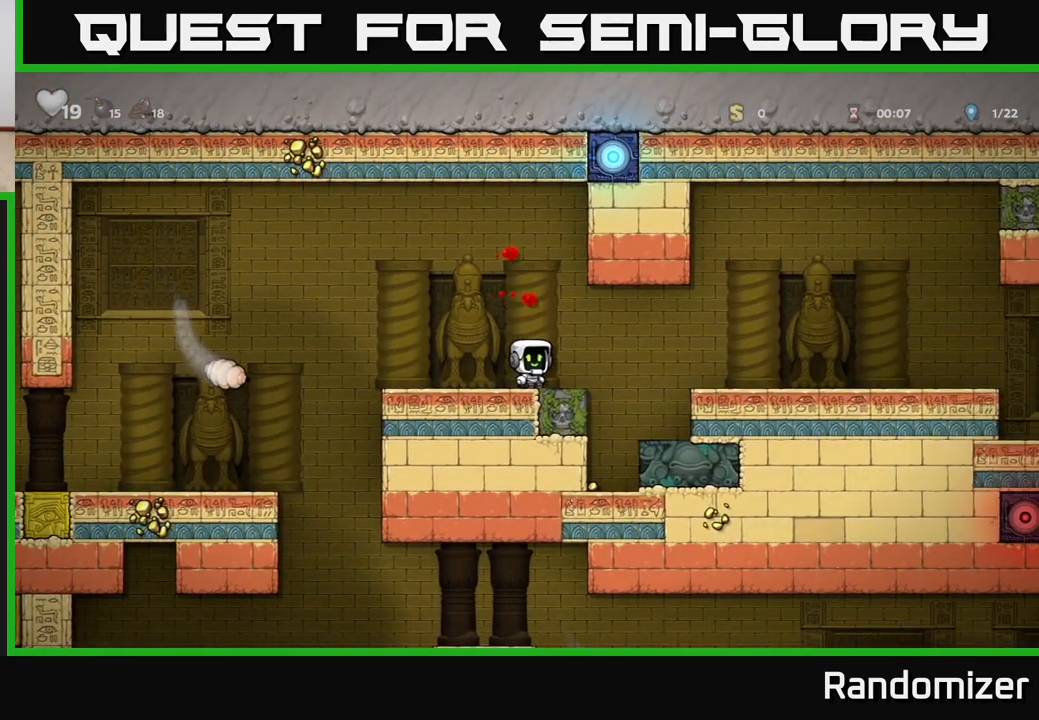
{"buttons": [], "left_stick": "center", "right_stick": "center", "events": [[33, "A", "down"], [50, "DPAD_LEFT", "down"], [167, "A", "up"], [200, "DPAD_LEFT", "up"]]}
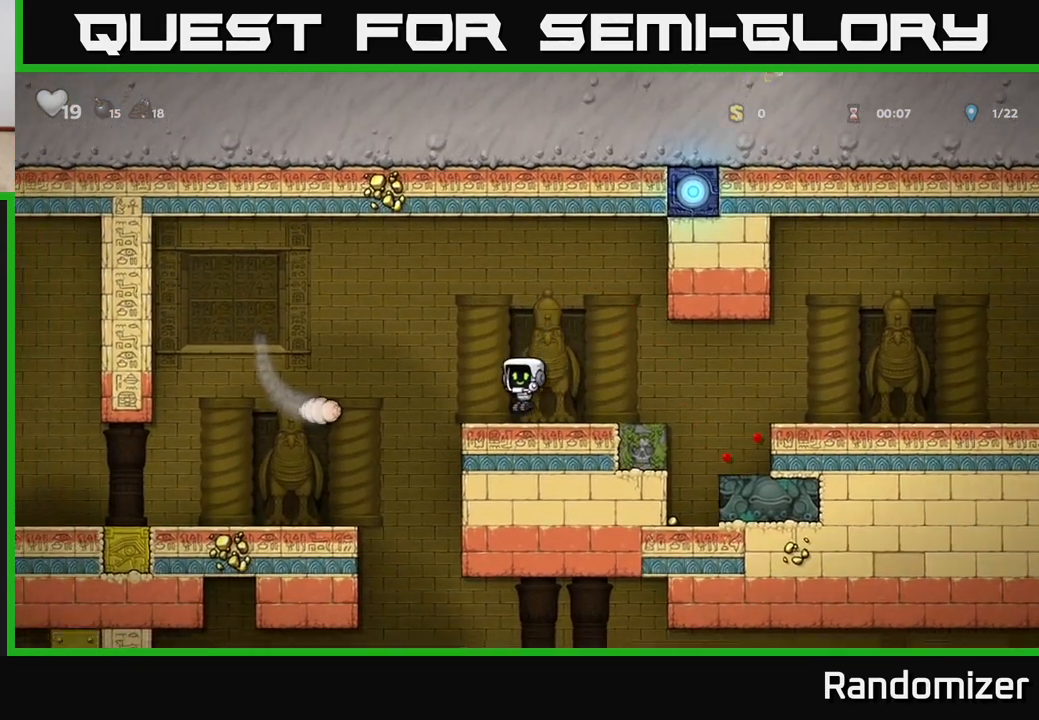
{"buttons": [], "left_stick": "center", "right_stick": "center", "events": [[50, "DPAD_LEFT", "down"], [83, "A", "down"], [250, "A", "up"], [467, "DPAD_LEFT", "up"]]}
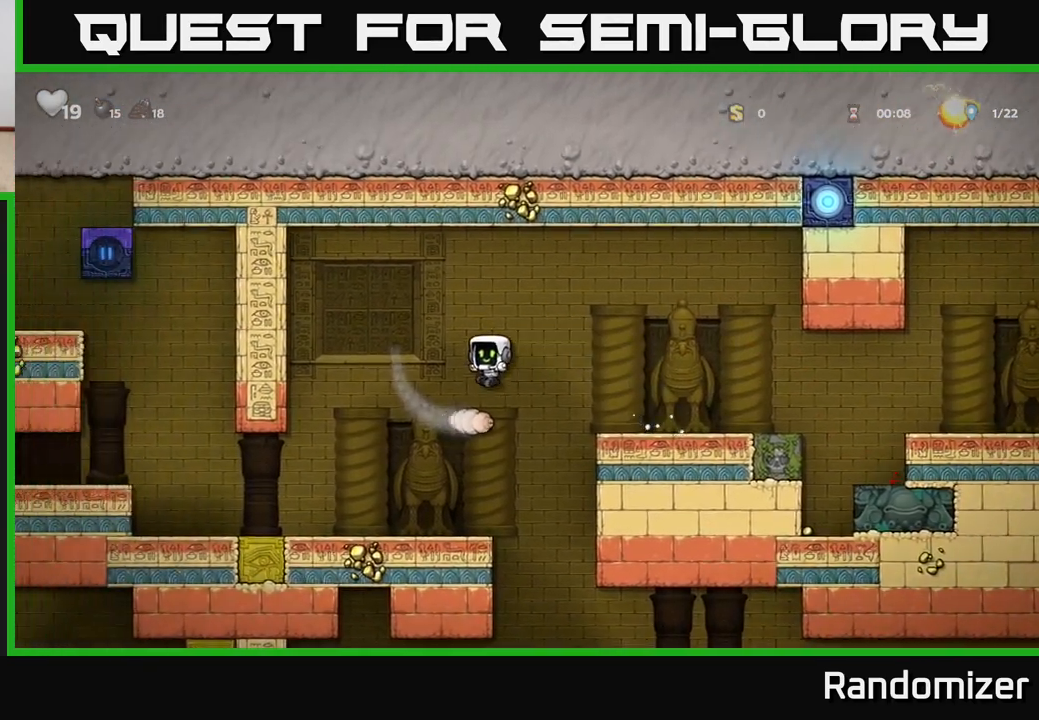
{"buttons": [], "left_stick": "center", "right_stick": "center", "events": [[350, "DPAD_LEFT", "down"], [467, "DPAD_LEFT", "up"]]}
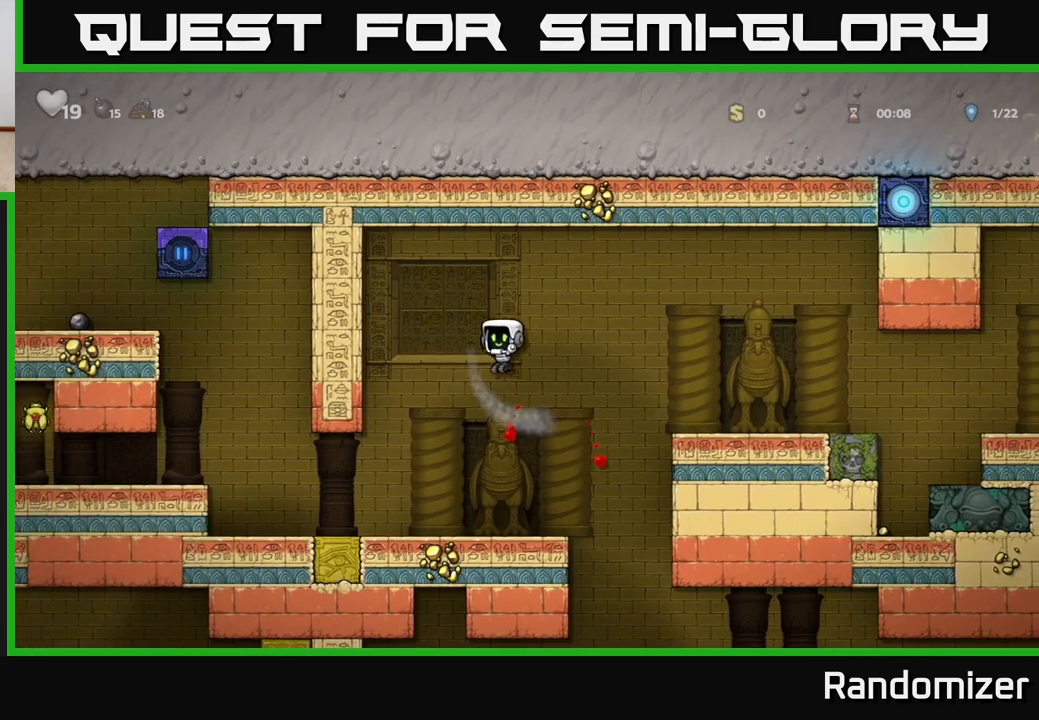
{"buttons": ["DPAD_LEFT"], "left_stick": "center", "right_stick": "center", "events": [[117, "DPAD_LEFT", "down"]]}
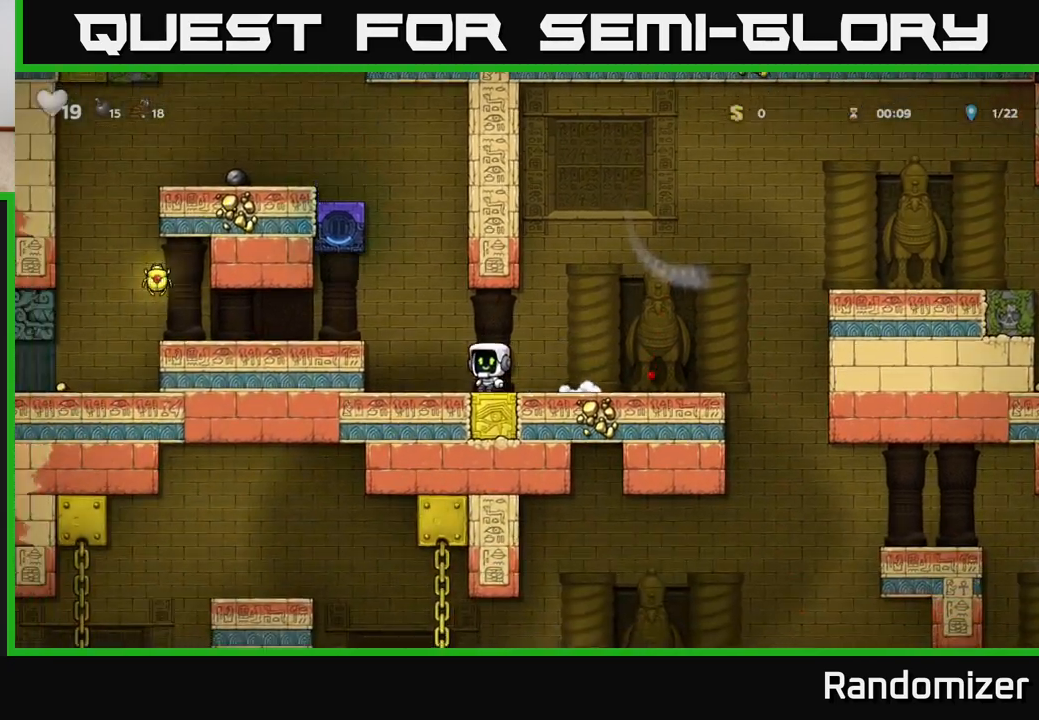
{"buttons": [], "left_stick": "center", "right_stick": "center", "events": [[83, "DPAD_LEFT", "up"], [117, "DPAD_RIGHT", "down"], [200, "DPAD_RIGHT", "up"], [250, "DPAD_LEFT", "down"], [367, "DPAD_LEFT", "up"]]}
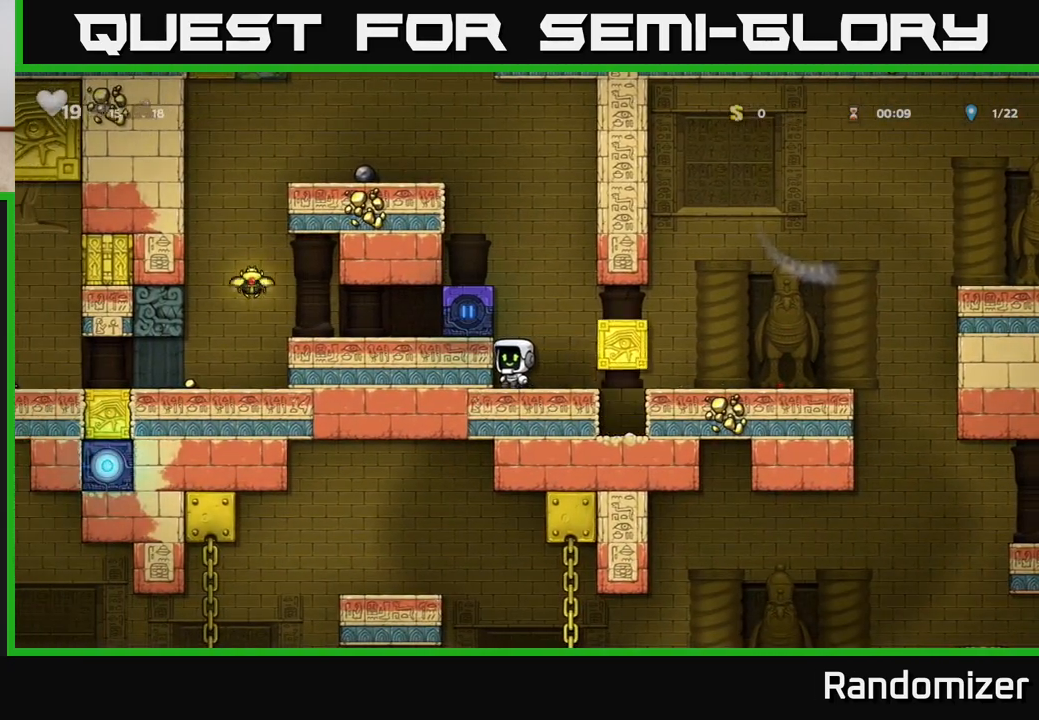
{"buttons": [], "left_stick": "center", "right_stick": "center", "events": []}
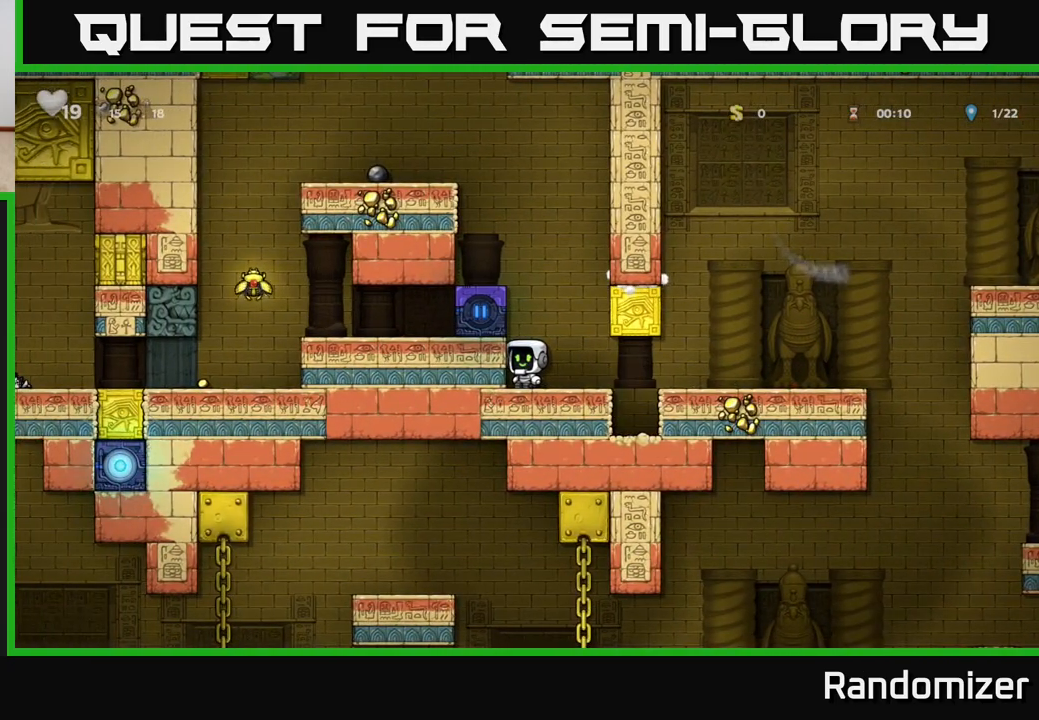
{"buttons": [], "left_stick": "center", "right_stick": "center", "events": []}
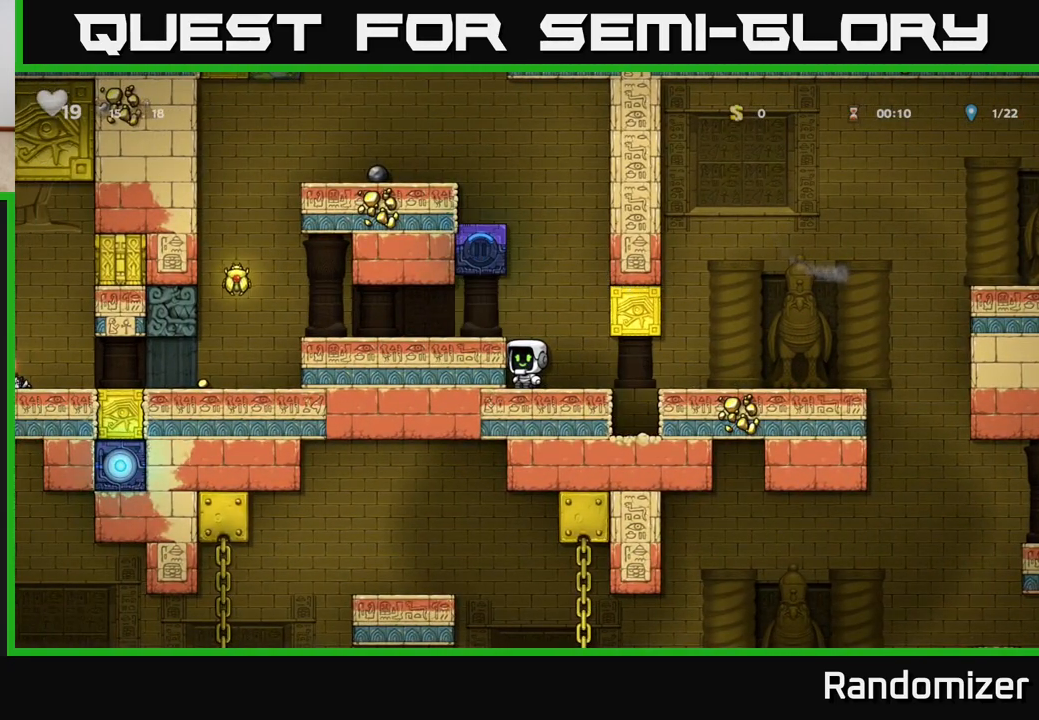
{"buttons": ["DPAD_LEFT"], "left_stick": "center", "right_stick": "center", "events": [[100, "A", "down"], [117, "DPAD_LEFT", "down"], [217, "A", "up"]]}
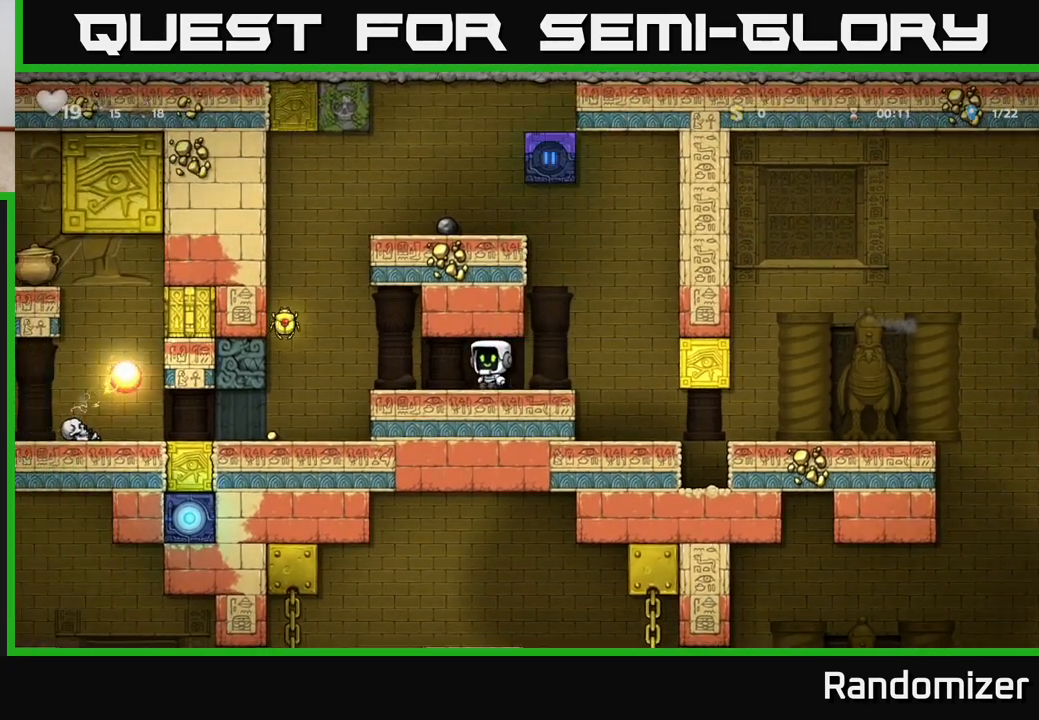
{"buttons": [], "left_stick": "center", "right_stick": "center", "events": [[133, "A", "down"], [450, "DPAD_LEFT", "up"], [483, "A", "up"]]}
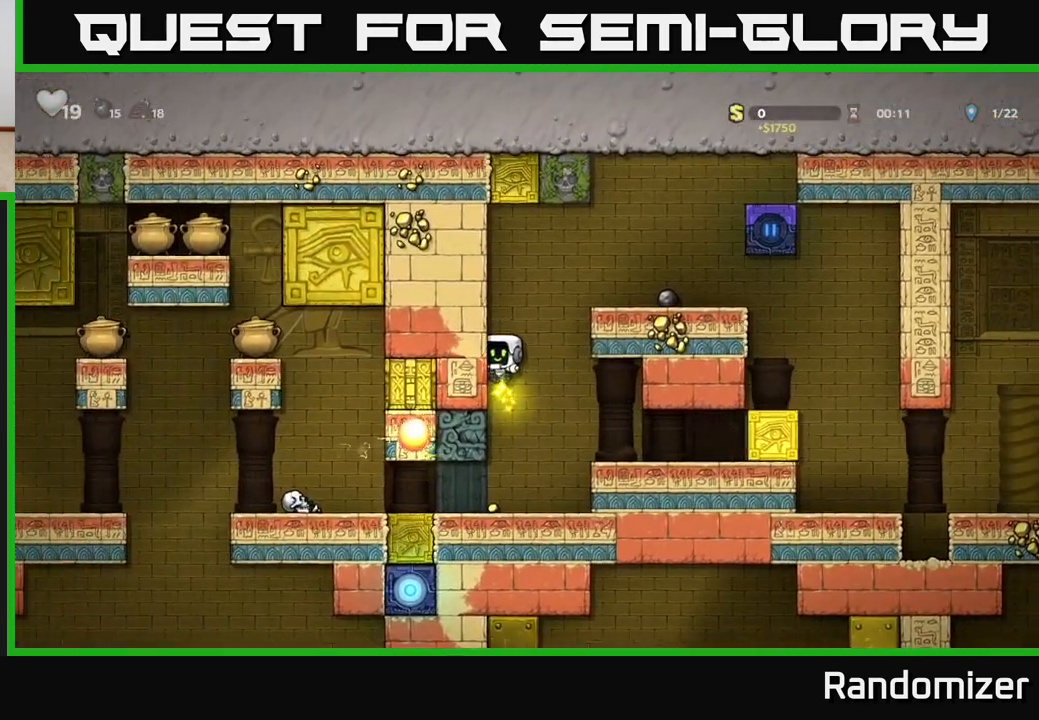
{"buttons": ["DPAD_DOWN", "DPAD_RIGHT"], "left_stick": "center", "right_stick": "center", "events": [[333, "DPAD_DOWN", "down"], [367, "DPAD_RIGHT", "down"]]}